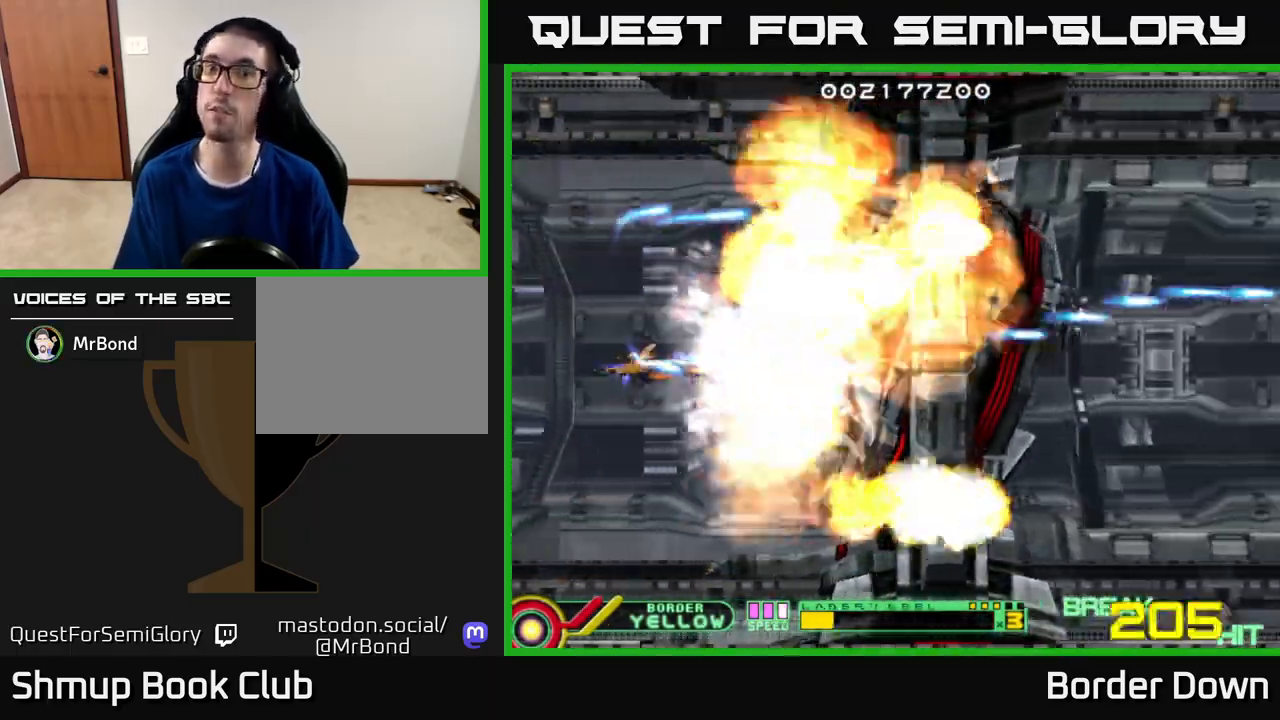
Gameplay with a controller (Xbox layout); each line is a JSON object with the inputs held at the frame after it. "events" lists button and stick changes between this image and that frame as [ms after this image, input, new state], when the widget could be followed in between.
{"buttons": ["A"], "left_stick": "center", "right_stick": "center", "events": [[33, "A", "up"], [67, "DPAD_LEFT", "up"], [100, "A", "down"], [200, "A", "up"], [283, "A", "down"], [367, "A", "up"], [433, "A", "down"]]}
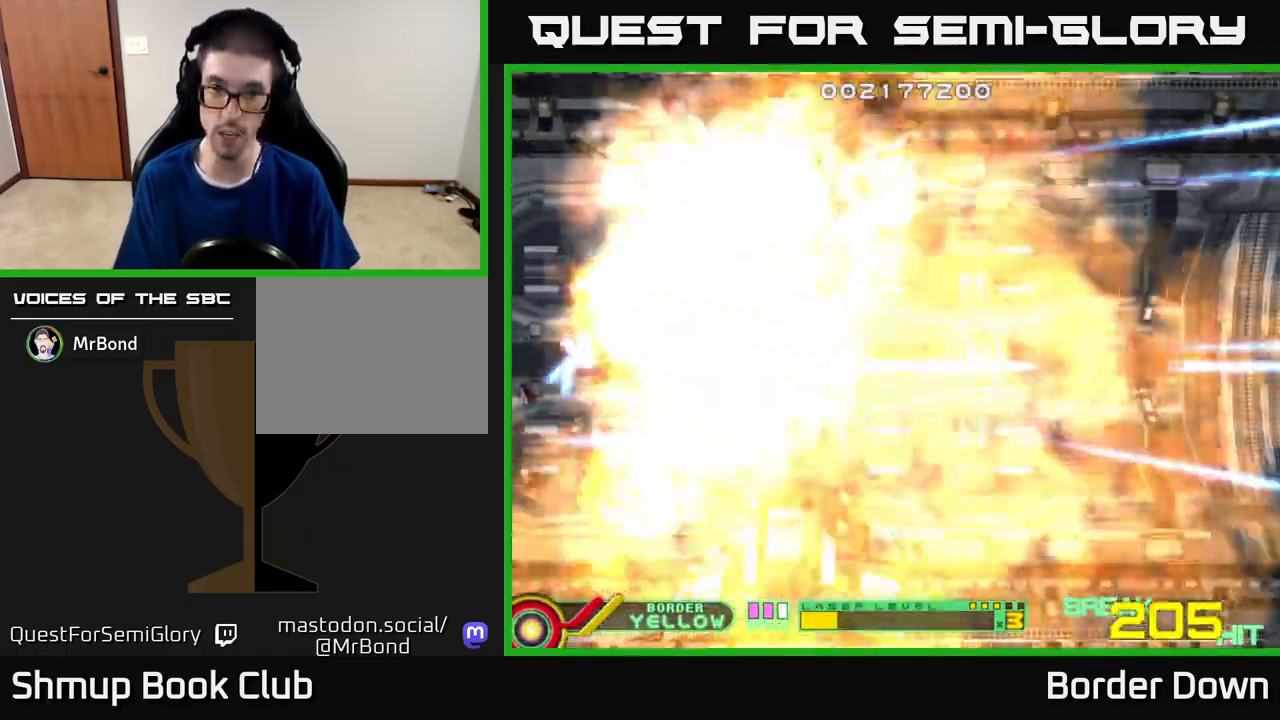
{"buttons": ["A", "DPAD_RIGHT"], "left_stick": "center", "right_stick": "center", "events": [[33, "A", "up"], [67, "DPAD_RIGHT", "down"], [100, "A", "down"], [183, "A", "up"], [267, "A", "down"], [367, "A", "up"], [433, "A", "down"]]}
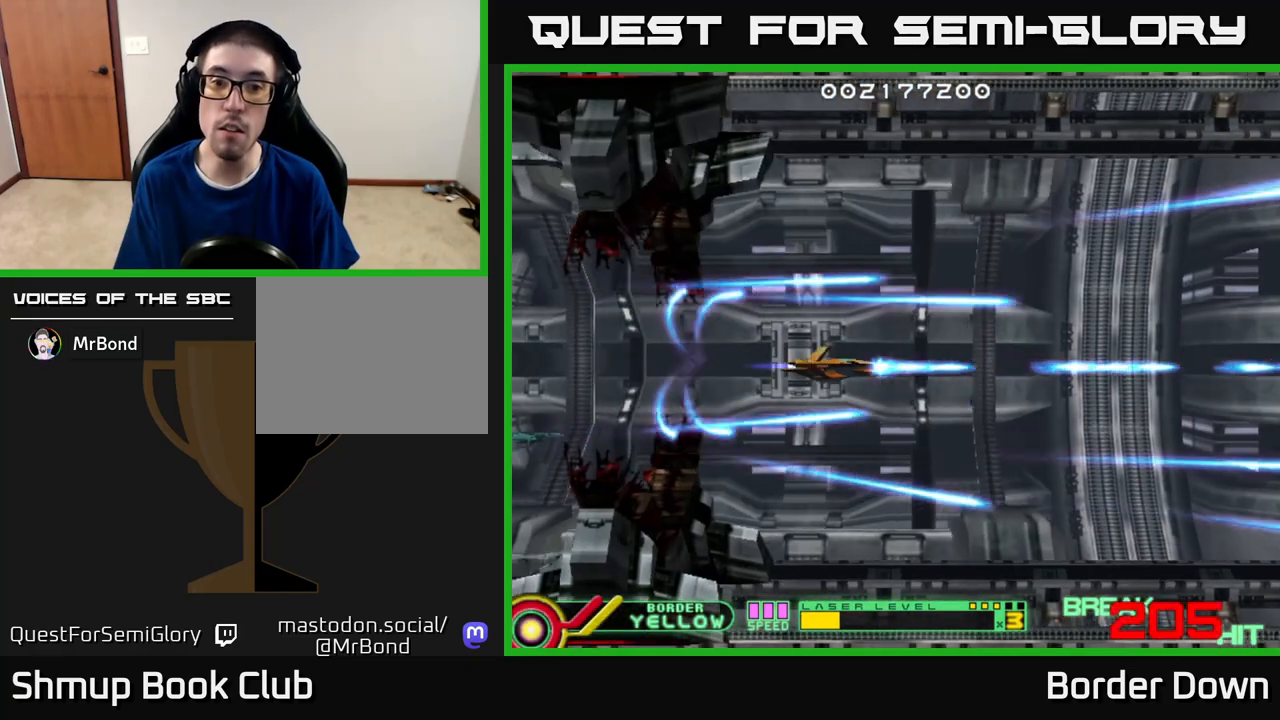
{"buttons": ["A", "DPAD_DOWN"], "left_stick": "center", "right_stick": "center"}
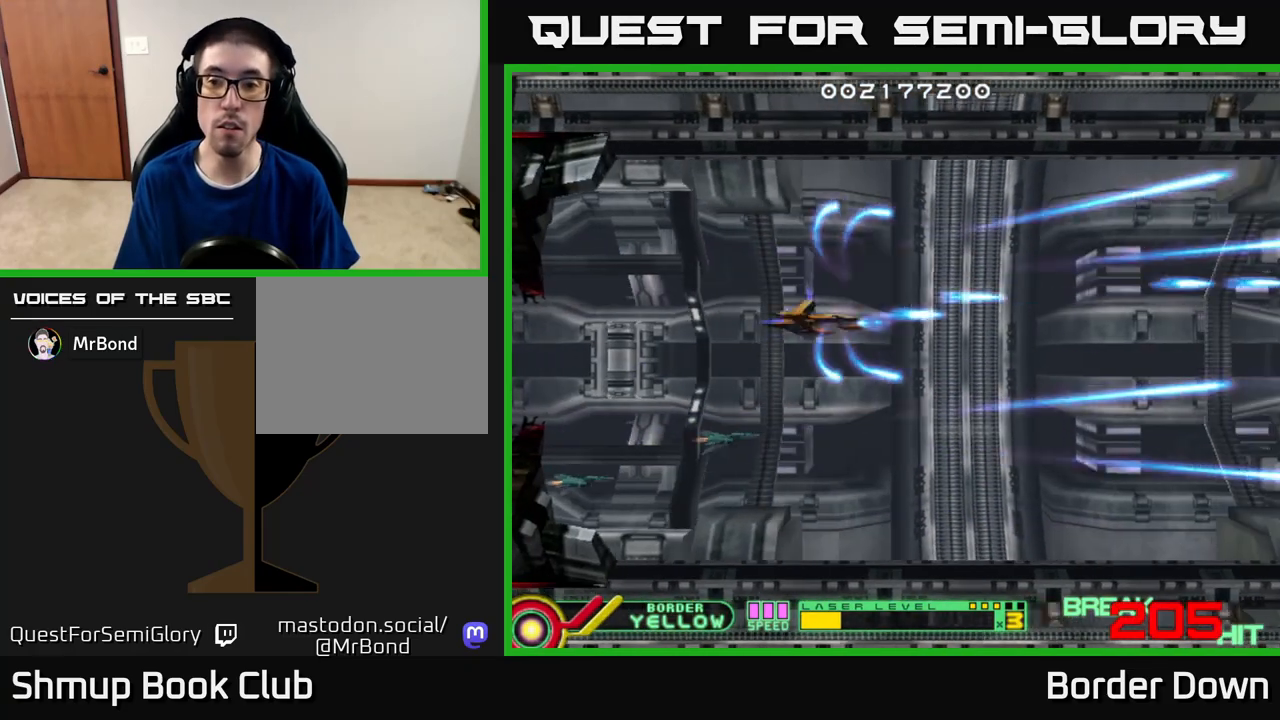
{"buttons": ["A", "DPAD_LEFT"], "left_stick": "center", "right_stick": "center", "events": [[17, "A", "up"], [83, "A", "down"], [167, "DPAD_DOWN", "up"], [183, "A", "up"], [183, "DPAD_LEFT", "down"], [200, "DPAD_UP", "down"], [250, "A", "down"], [350, "A", "up"], [417, "A", "down"], [417, "DPAD_UP", "up"]]}
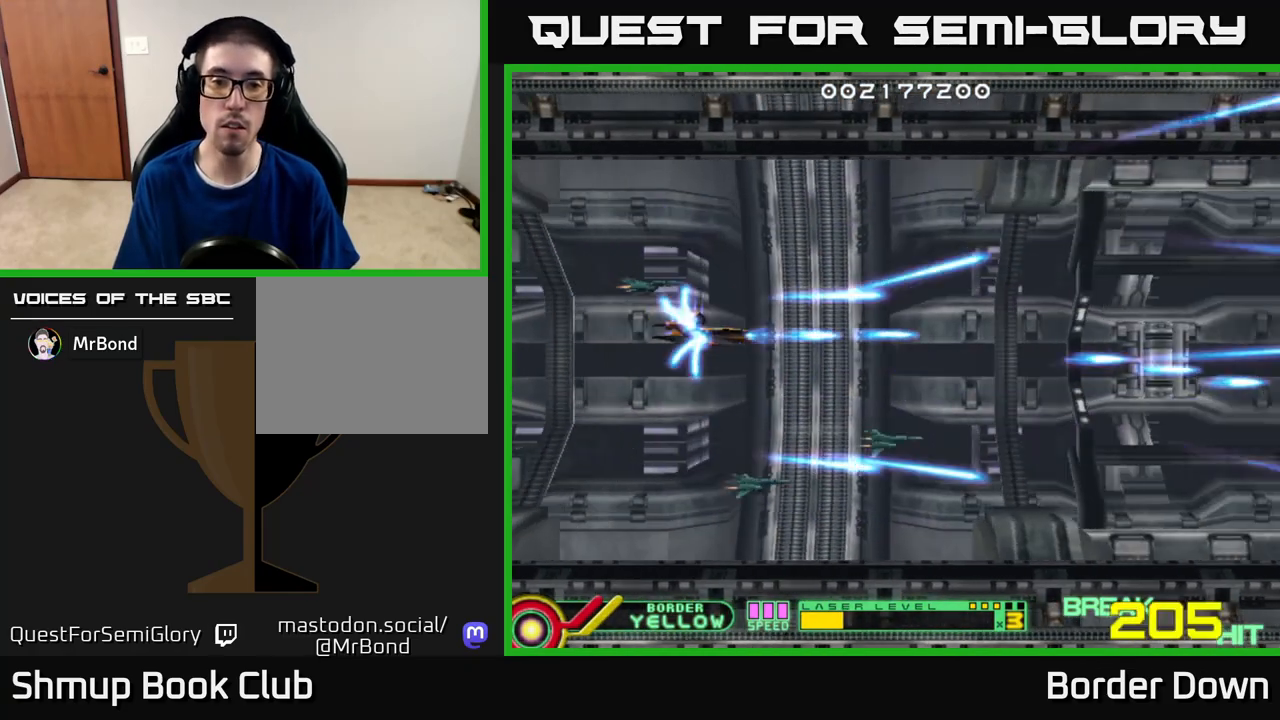
{"buttons": ["A", "DPAD_UP", "DPAD_LEFT"], "left_stick": "center", "right_stick": "center"}
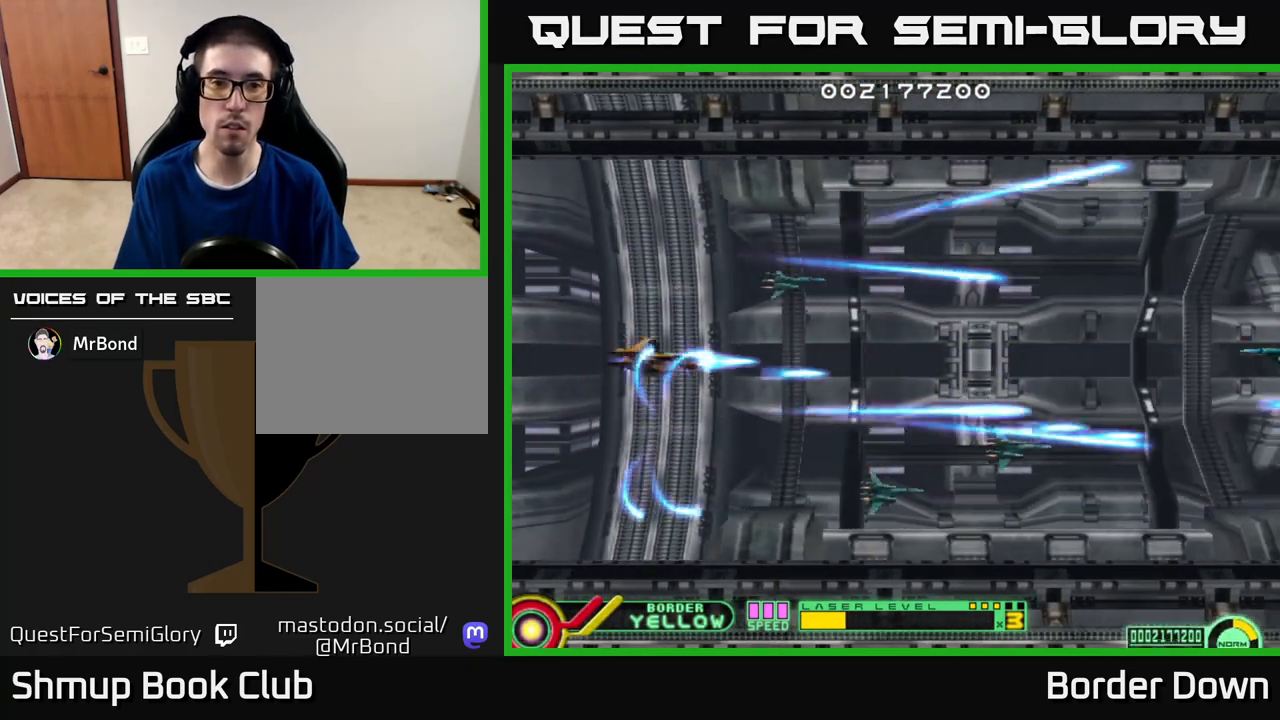
{"buttons": ["A", "DPAD_RIGHT"], "left_stick": "center", "right_stick": "center"}
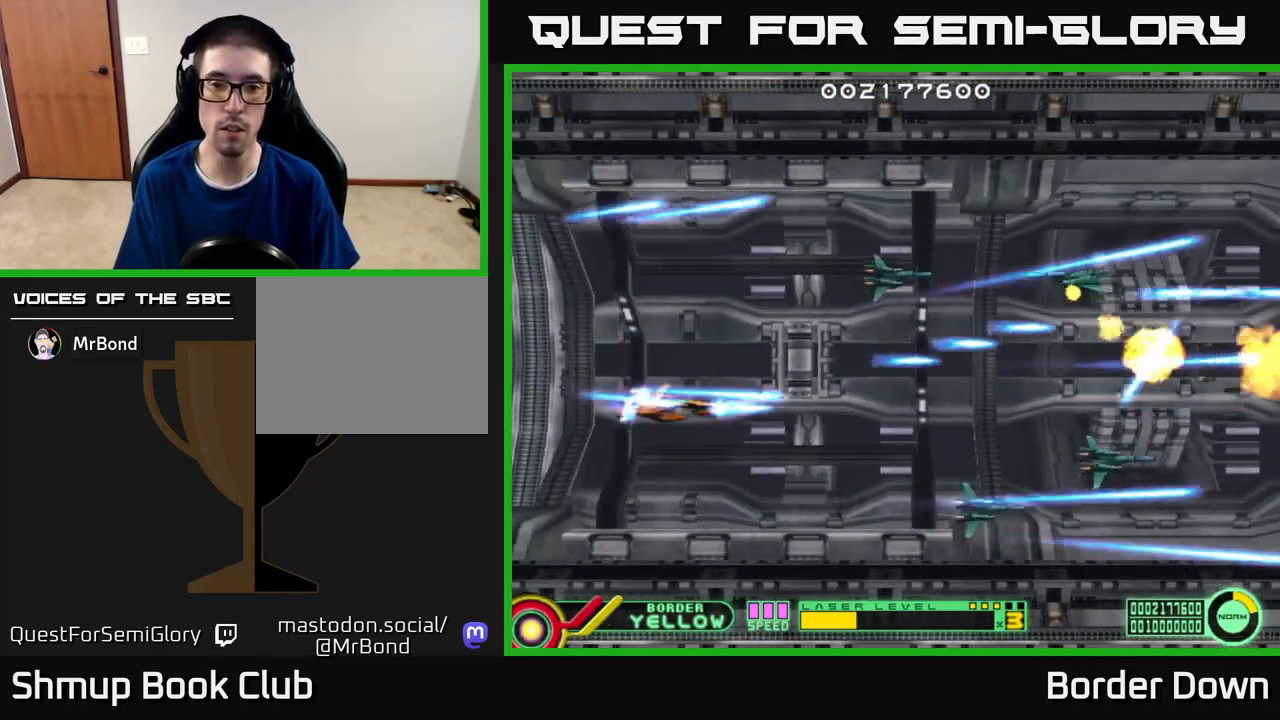
{"buttons": ["A", "DPAD_DOWN"], "left_stick": "center", "right_stick": "center", "events": [[17, "DPAD_RIGHT", "up"], [33, "DPAD_UP", "down"], [83, "A", "up"], [167, "A", "down"], [250, "A", "up"], [317, "A", "down"], [333, "DPAD_UP", "up"], [383, "DPAD_DOWN", "down"], [417, "A", "up"], [483, "A", "down"]]}
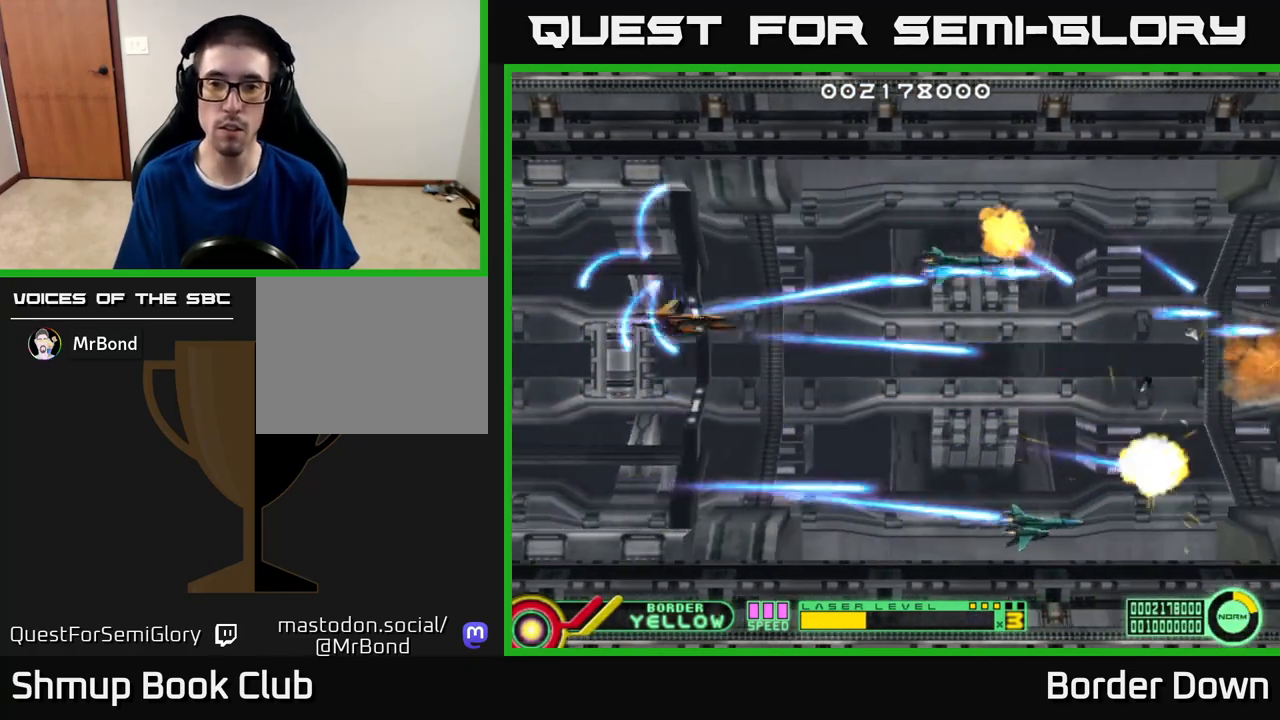
{"buttons": ["DPAD_UP"], "left_stick": "center", "right_stick": "center", "events": [[100, "A", "up"], [167, "A", "down"], [250, "DPAD_DOWN", "up"], [267, "A", "up"], [300, "DPAD_UP", "down"], [333, "A", "down"], [433, "A", "up"]]}
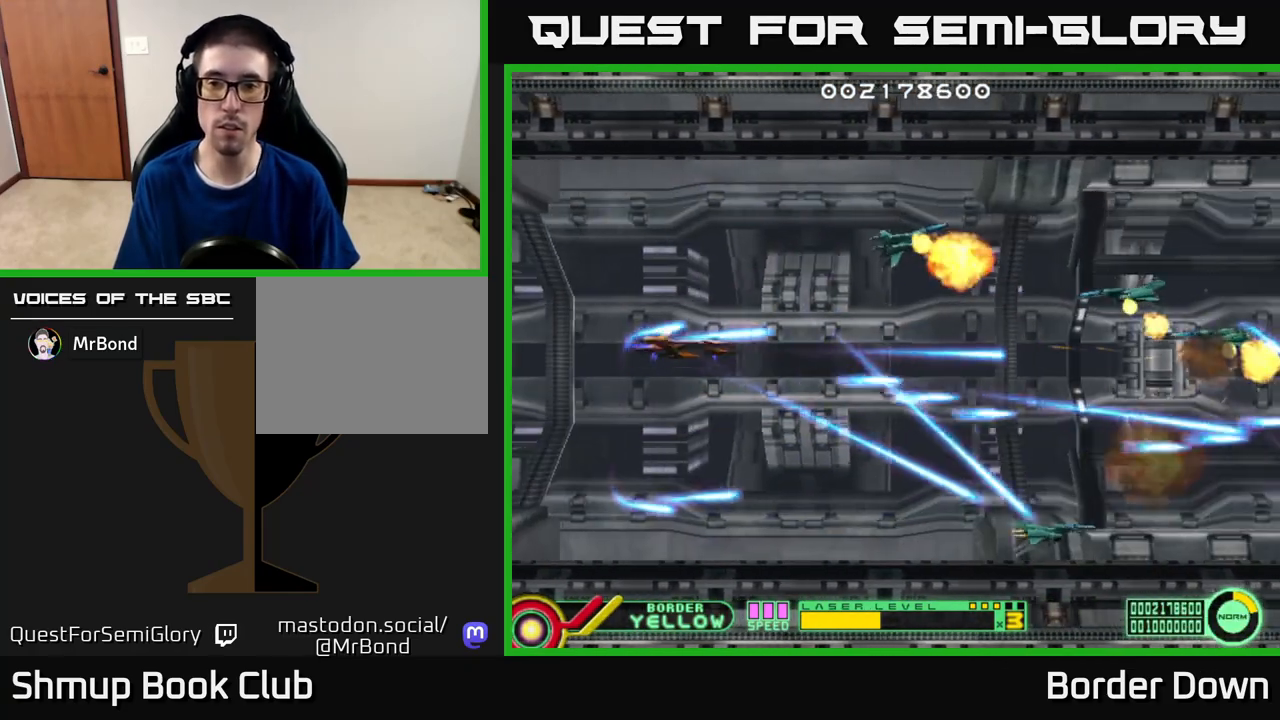
{"buttons": ["DPAD_RIGHT"], "left_stick": "center", "right_stick": "center", "events": [[17, "A", "down"], [100, "A", "up"], [133, "DPAD_UP", "up"], [183, "A", "down"], [183, "DPAD_DOWN", "down"], [283, "A", "up"], [350, "A", "down"], [467, "A", "up"], [483, "DPAD_DOWN", "up"], [483, "DPAD_RIGHT", "down"]]}
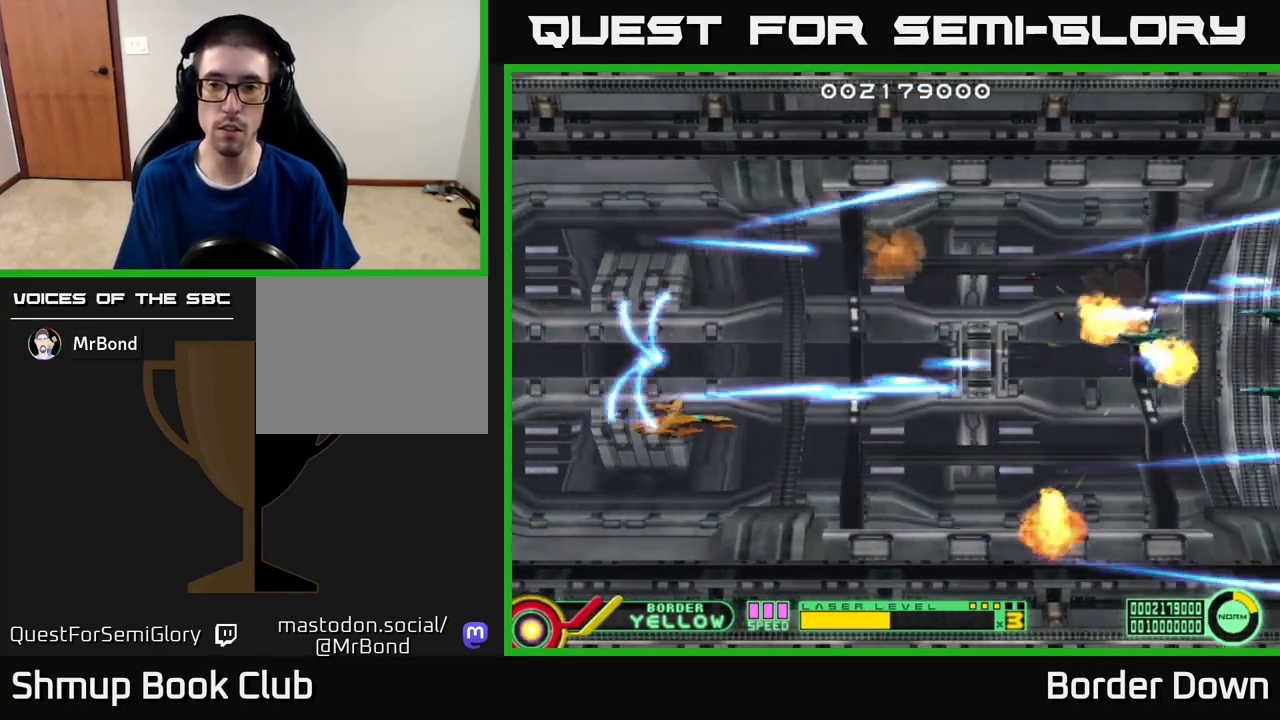
{"buttons": ["DPAD_DOWN"], "left_stick": "center", "right_stick": "center", "events": [[33, "A", "down"], [33, "DPAD_RIGHT", "up"], [33, "DPAD_UP", "down"], [133, "A", "up"], [200, "A", "down"], [300, "DPAD_UP", "up"], [317, "A", "up"], [350, "DPAD_DOWN", "down"], [383, "A", "down"], [467, "A", "up"]]}
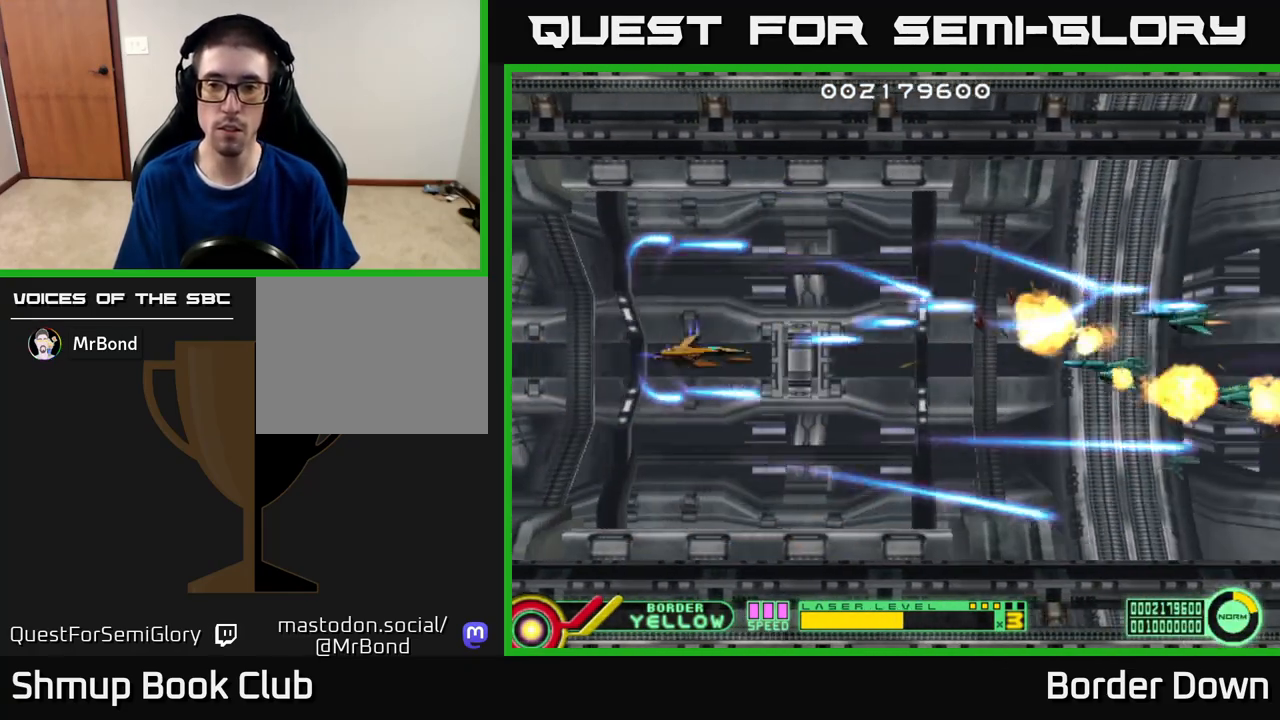
{"buttons": ["A", "DPAD_UP"], "left_stick": "center", "right_stick": "center", "events": [[50, "A", "down"], [133, "DPAD_DOWN", "up"], [150, "A", "up"], [183, "DPAD_UP", "down"], [233, "A", "down"], [333, "A", "up"], [417, "A", "down"]]}
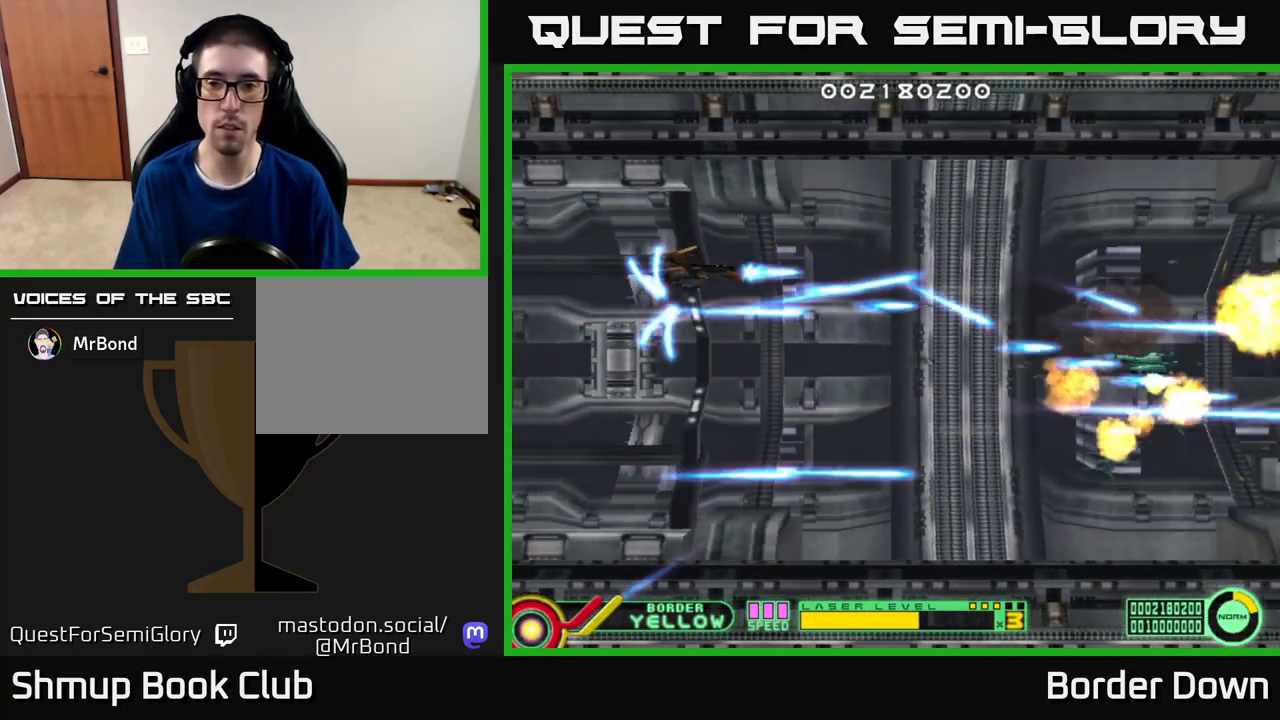
{"buttons": ["A", "DPAD_UP"], "left_stick": "center", "right_stick": "center", "events": [[17, "A", "up"], [17, "DPAD_UP", "up"], [83, "A", "down"], [83, "DPAD_DOWN", "down"], [183, "A", "up"], [267, "A", "down"], [383, "A", "up"], [383, "DPAD_DOWN", "up"], [433, "DPAD_UP", "down"], [450, "A", "down"]]}
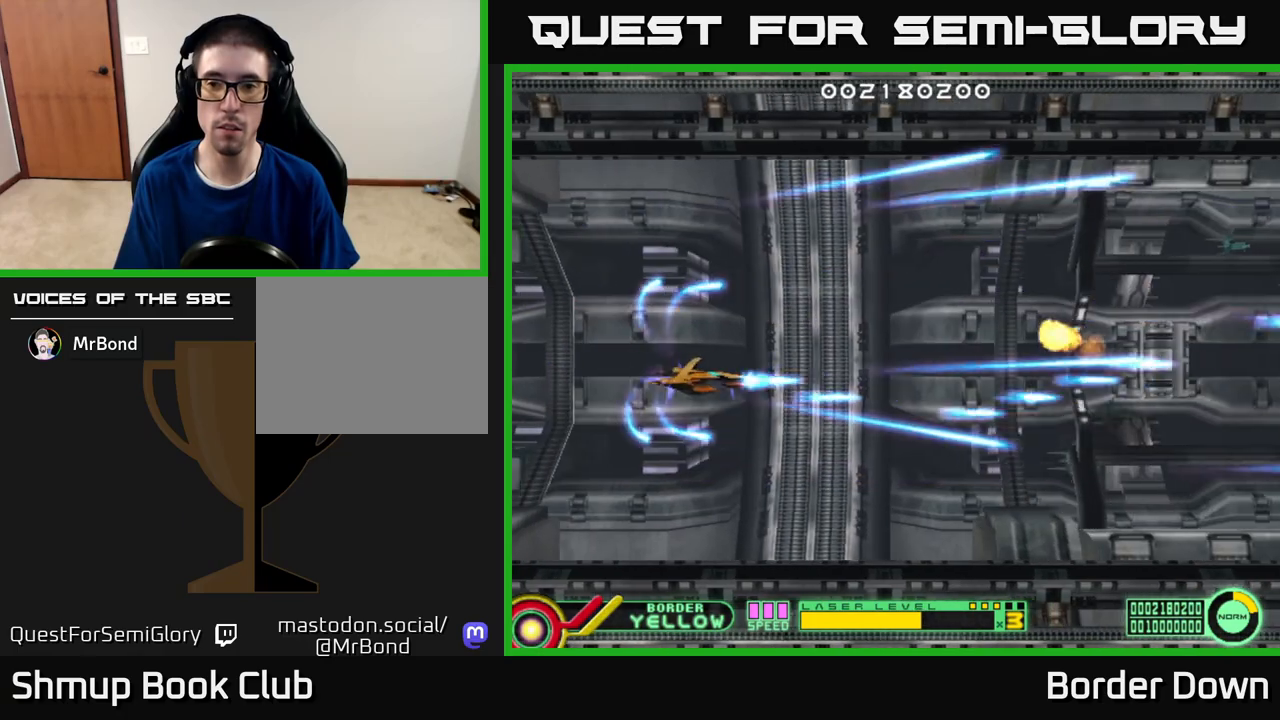
{"buttons": ["A", "DPAD_DOWN"], "left_stick": "center", "right_stick": "center", "events": [[67, "A", "up"], [133, "A", "down"], [233, "A", "up"], [267, "DPAD_UP", "up"], [317, "A", "down"], [333, "DPAD_DOWN", "down"], [417, "A", "up"], [500, "A", "down"]]}
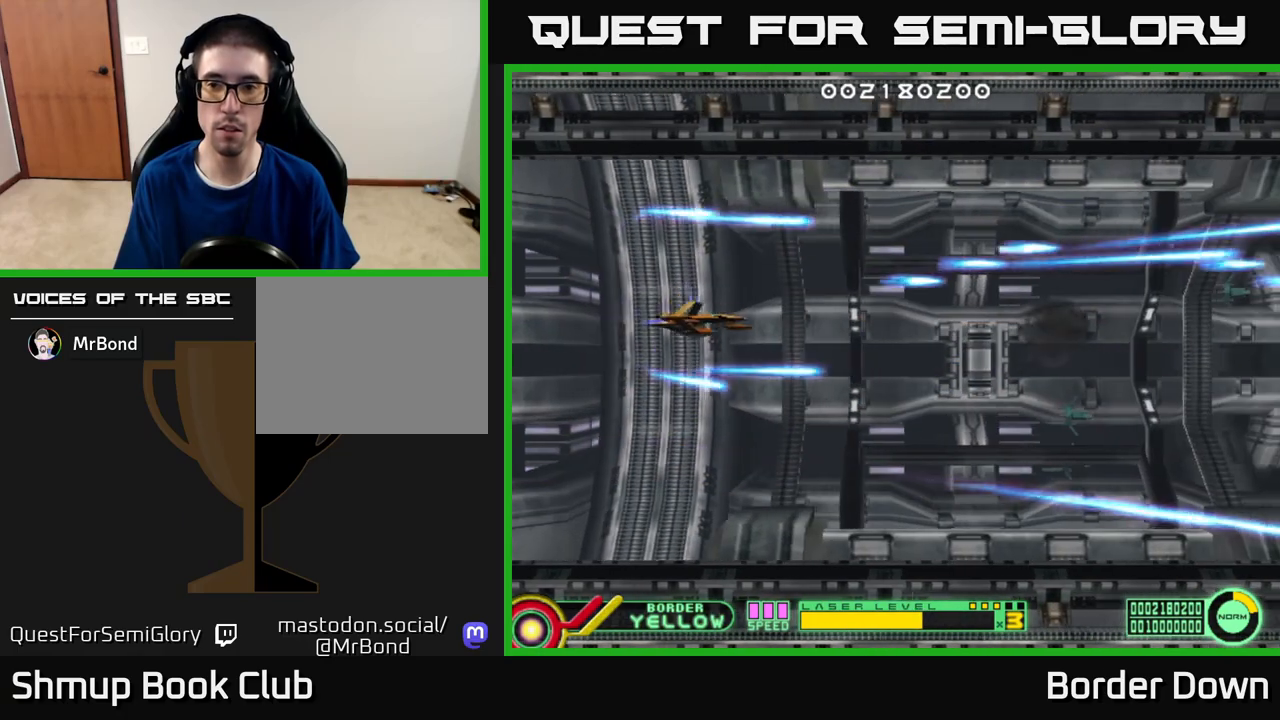
{"buttons": ["DPAD_DOWN", "DPAD_LEFT"], "left_stick": "center", "right_stick": "center", "events": [[83, "A", "up"], [183, "DPAD_DOWN", "up"], [233, "DPAD_UP", "down"], [267, "DPAD_LEFT", "down"], [350, "DPAD_UP", "up"], [500, "DPAD_DOWN", "down"]]}
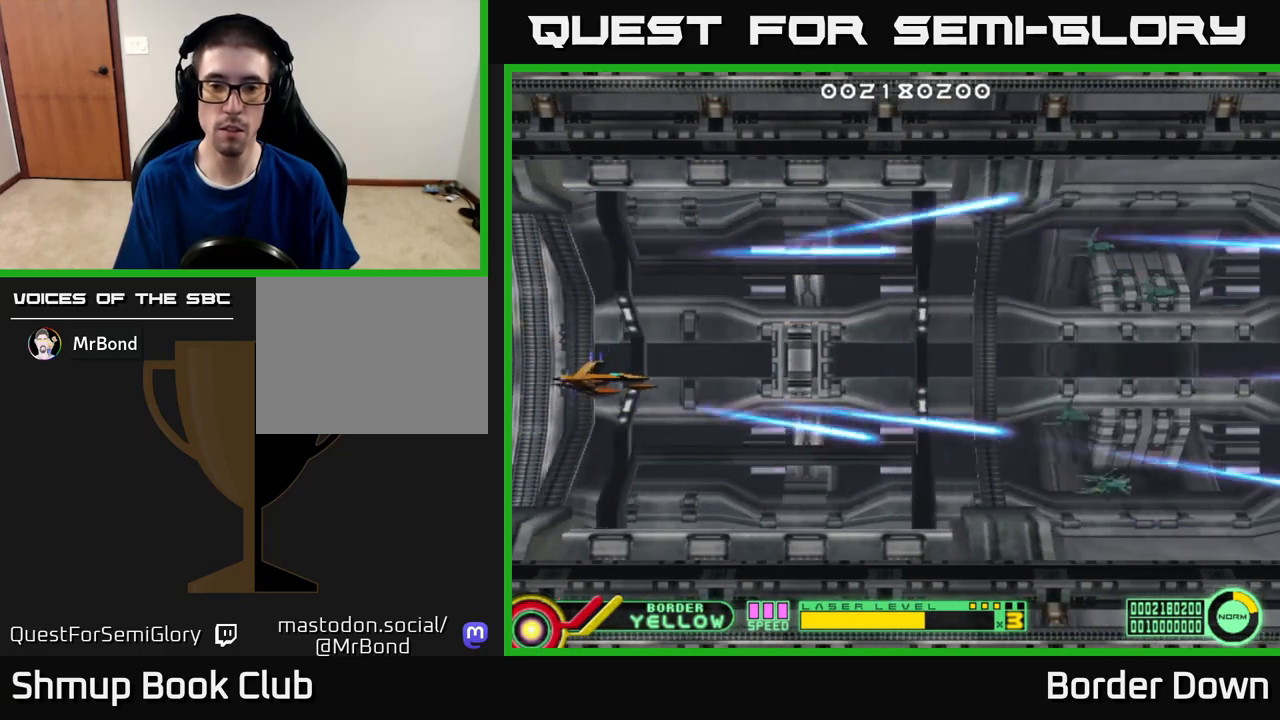
{"buttons": [], "left_stick": "center", "right_stick": "center", "events": [[33, "DPAD_LEFT", "up"], [267, "DPAD_DOWN", "up"]]}
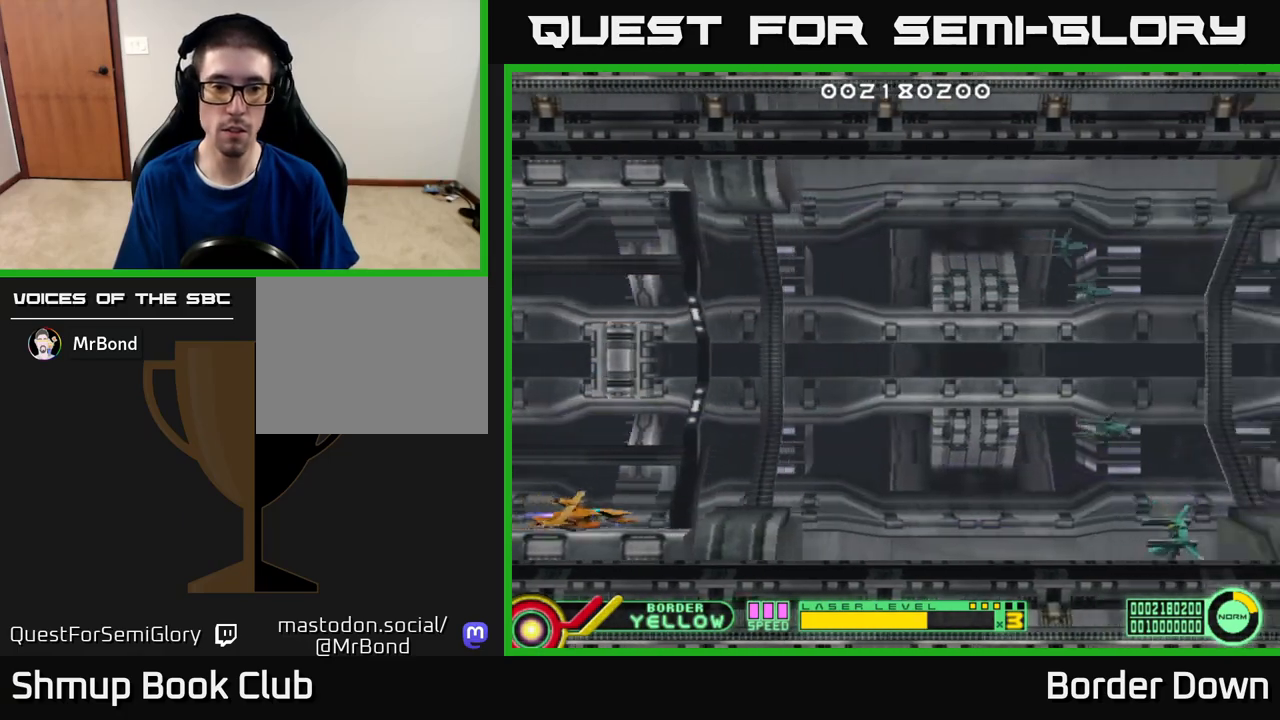
{"buttons": [], "left_stick": "center", "right_stick": "center", "events": [[100, "DPAD_LEFT", "down"], [267, "DPAD_LEFT", "up"], [450, "DPAD_DOWN", "down"], [500, "DPAD_DOWN", "up"]]}
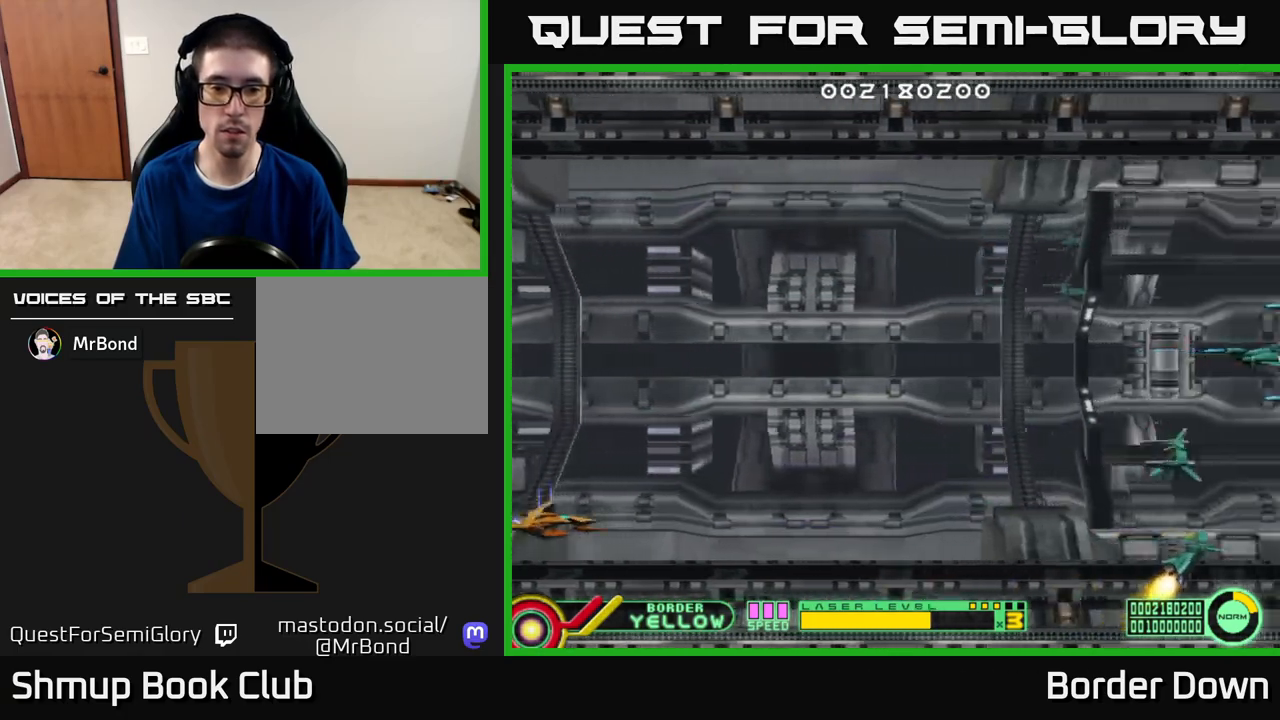
{"buttons": [], "left_stick": "center", "right_stick": "center", "events": []}
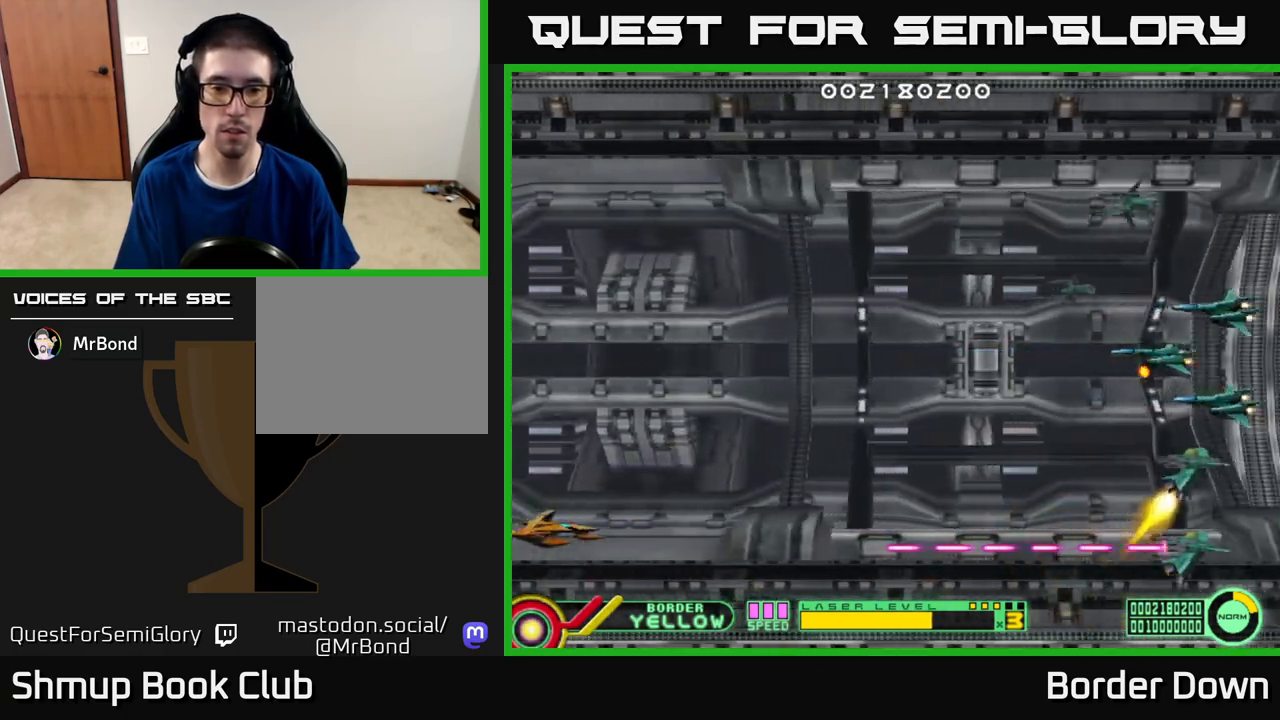
{"buttons": ["B"], "left_stick": "center", "right_stick": "center", "events": [[350, "B", "down"], [367, "DPAD_DOWN", "down"], [433, "DPAD_DOWN", "up"]]}
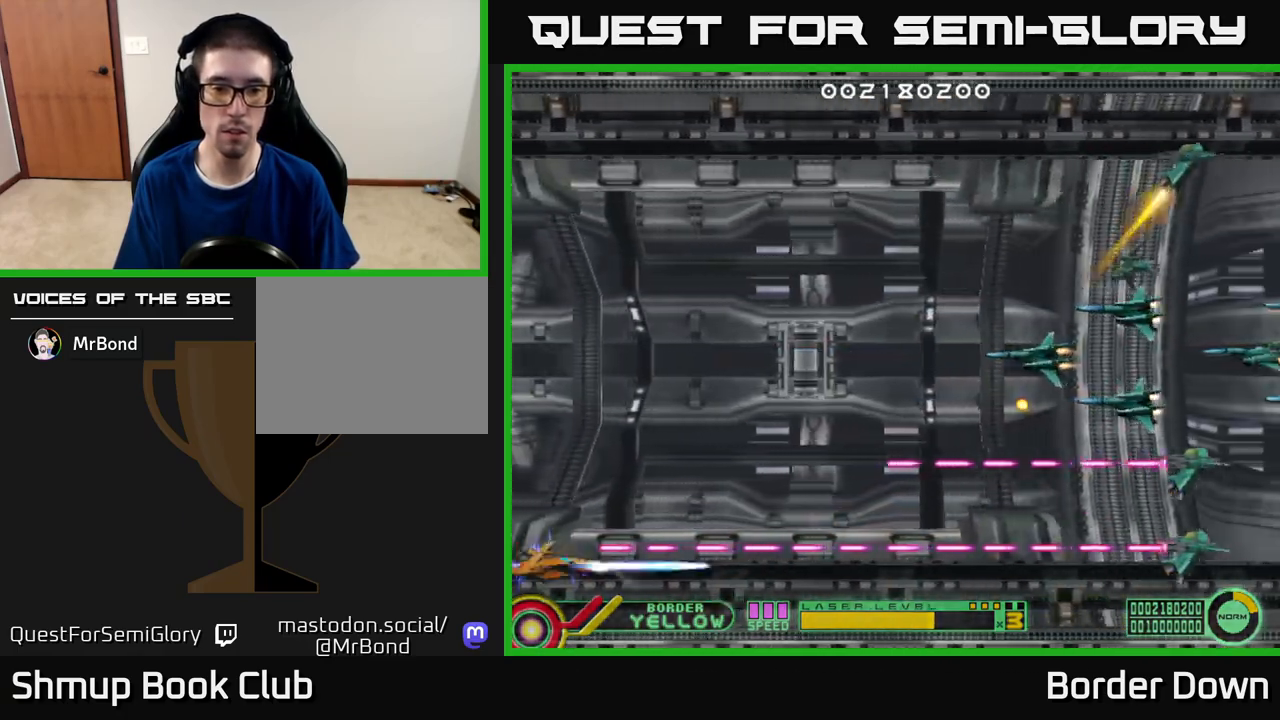
{"buttons": ["B", "DPAD_UP"], "left_stick": "center", "right_stick": "center", "events": [[167, "DPAD_UP", "down"]]}
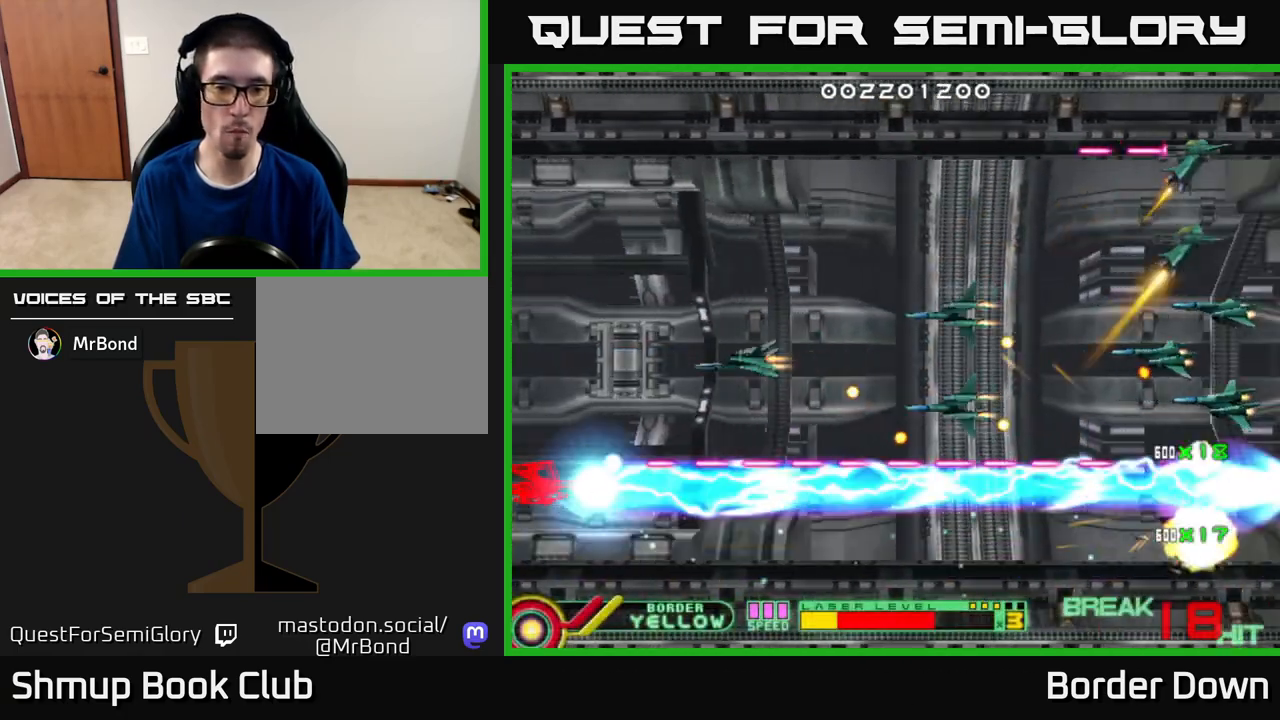
{"buttons": ["B", "DPAD_UP"], "left_stick": "center", "right_stick": "center", "events": []}
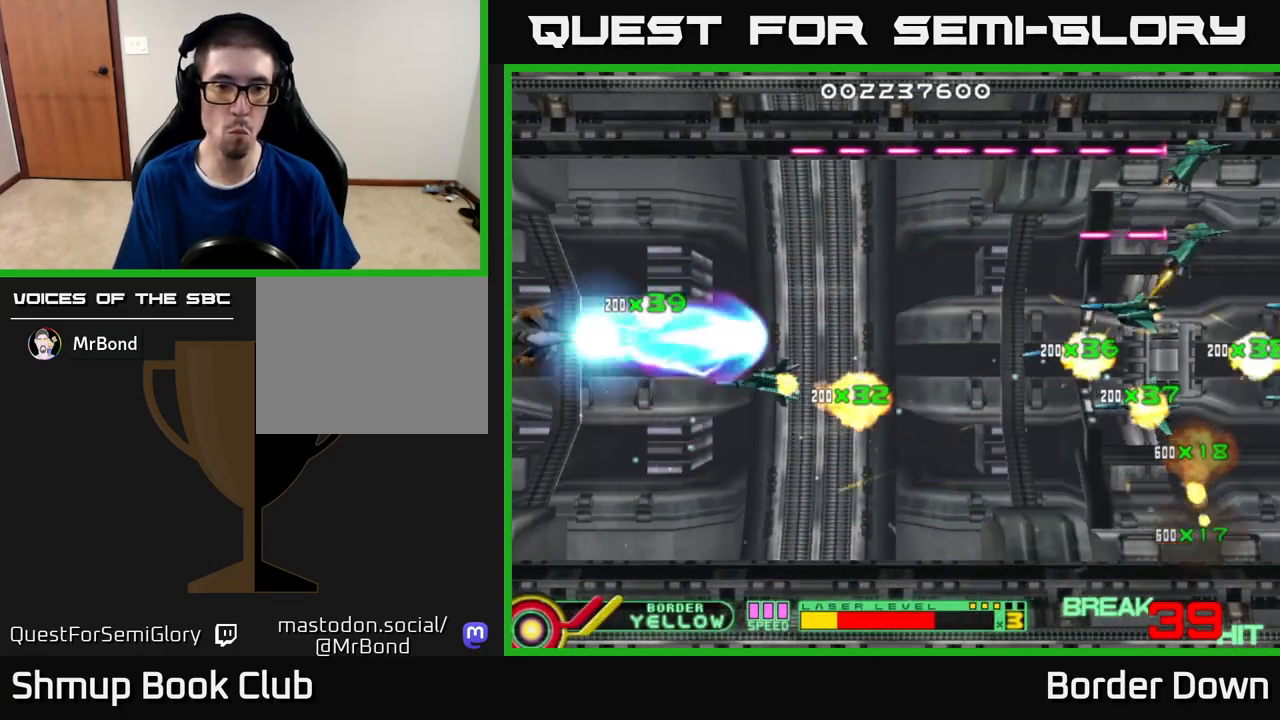
{"buttons": ["B", "DPAD_UP"], "left_stick": "center", "right_stick": "center", "events": []}
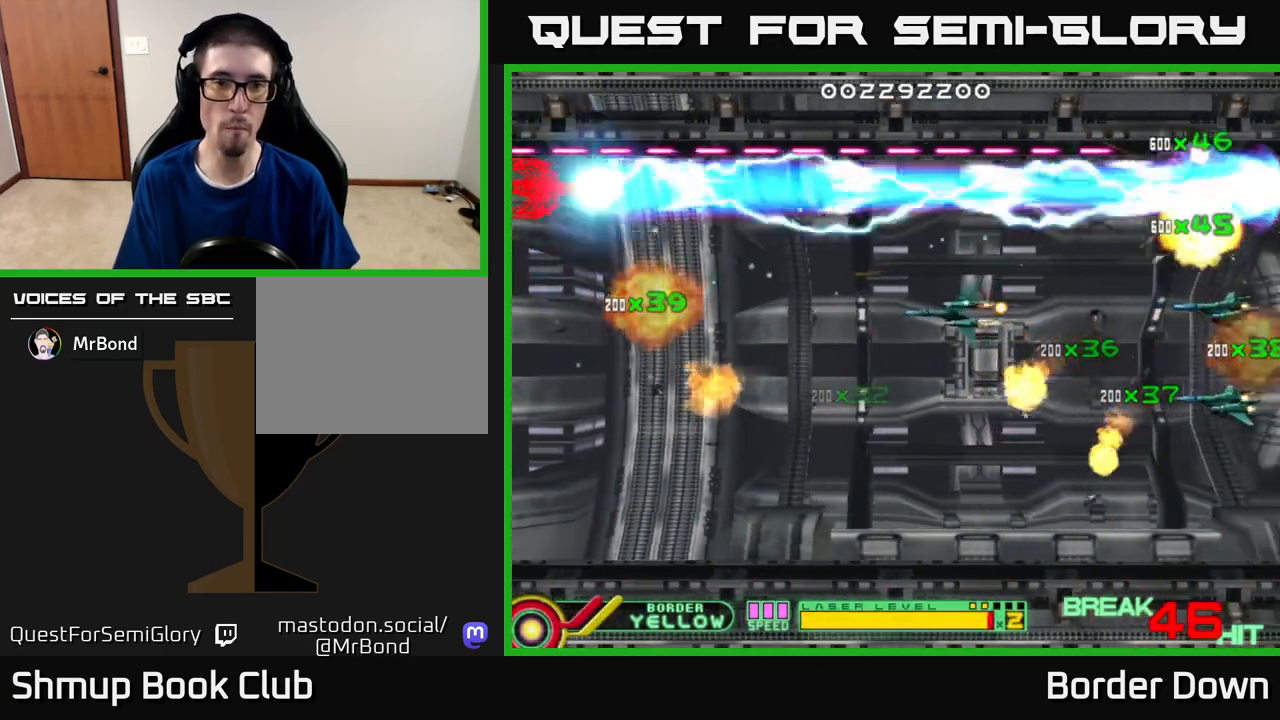
{"buttons": ["A", "DPAD_DOWN"], "left_stick": "center", "right_stick": "center", "events": [[217, "DPAD_UP", "up"], [233, "B", "up"], [233, "DPAD_DOWN", "down"], [283, "A", "down"], [383, "A", "up"], [433, "A", "down"]]}
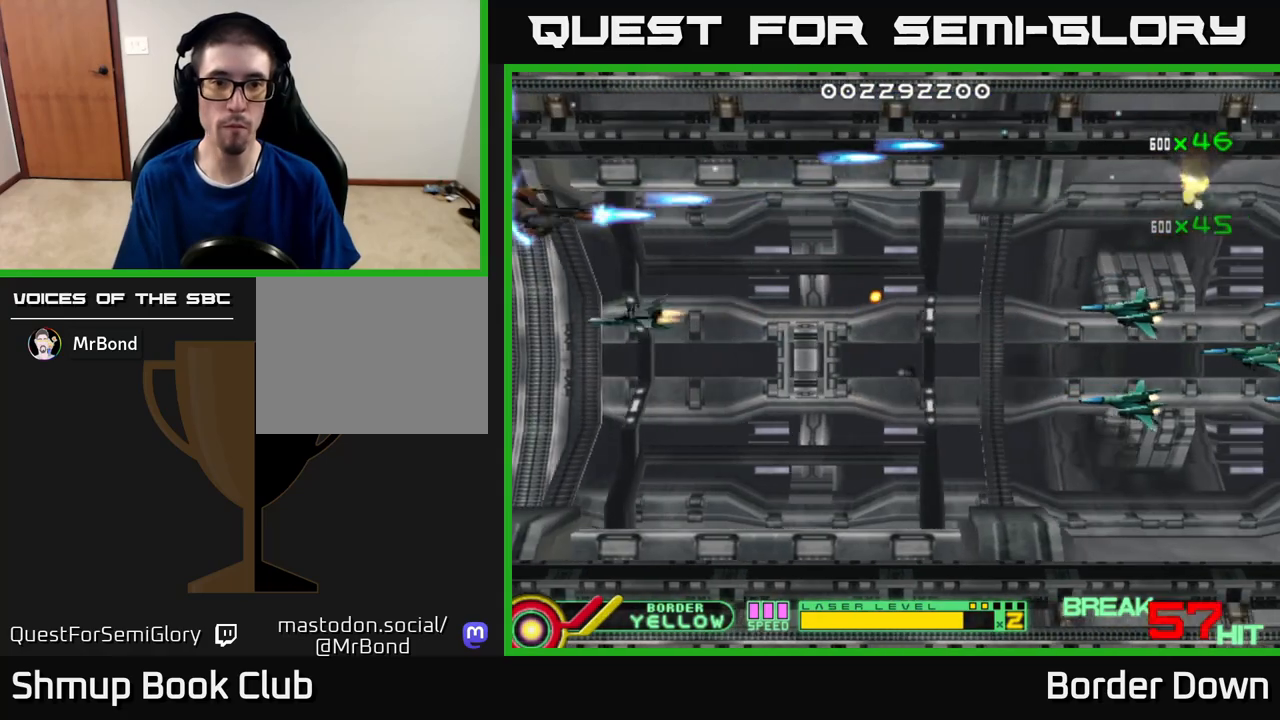
{"buttons": ["DPAD_DOWN"], "left_stick": "center", "right_stick": "center", "events": [[17, "A", "up"], [83, "A", "down"], [83, "DPAD_RIGHT", "down"], [100, "DPAD_DOWN", "up"], [117, "DPAD_UP", "down"], [167, "A", "up"], [167, "DPAD_RIGHT", "up"], [217, "A", "down"], [233, "DPAD_RIGHT", "down"], [250, "DPAD_UP", "up"], [267, "DPAD_DOWN", "down"], [267, "DPAD_RIGHT", "up"], [317, "A", "up"], [367, "A", "down"], [467, "A", "up"]]}
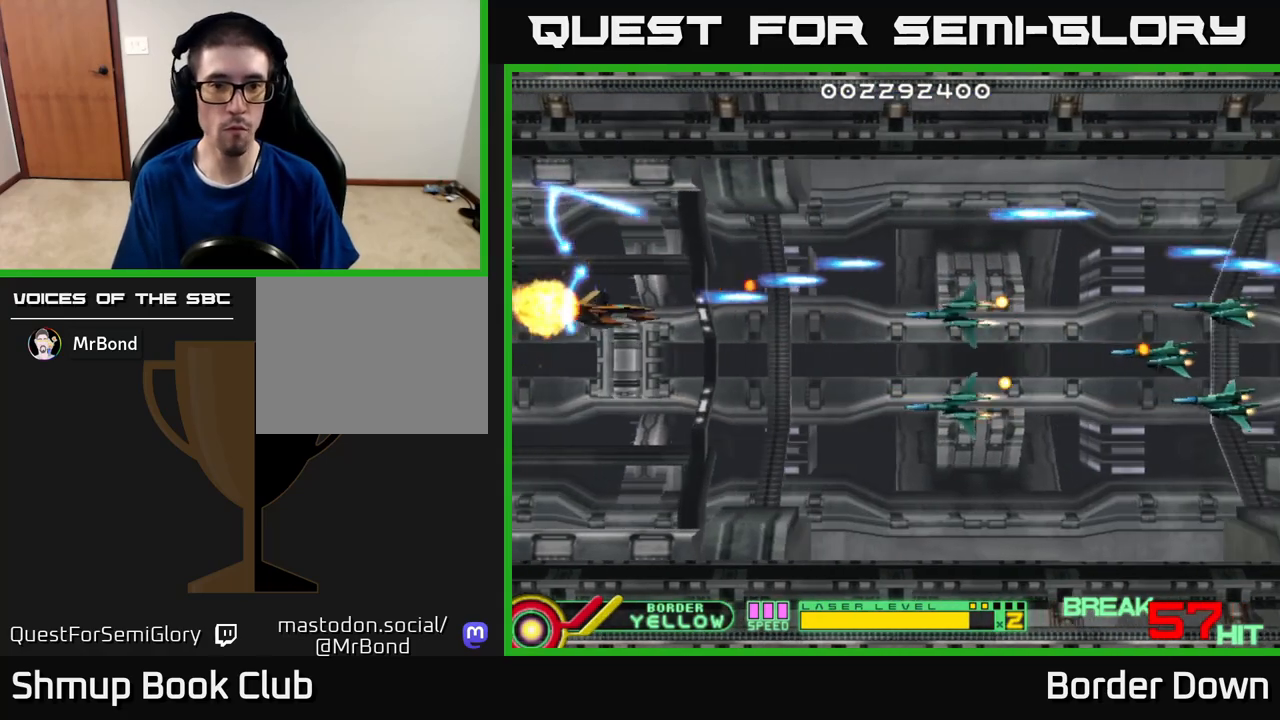
{"buttons": ["A", "DPAD_UP"], "left_stick": "center", "right_stick": "center"}
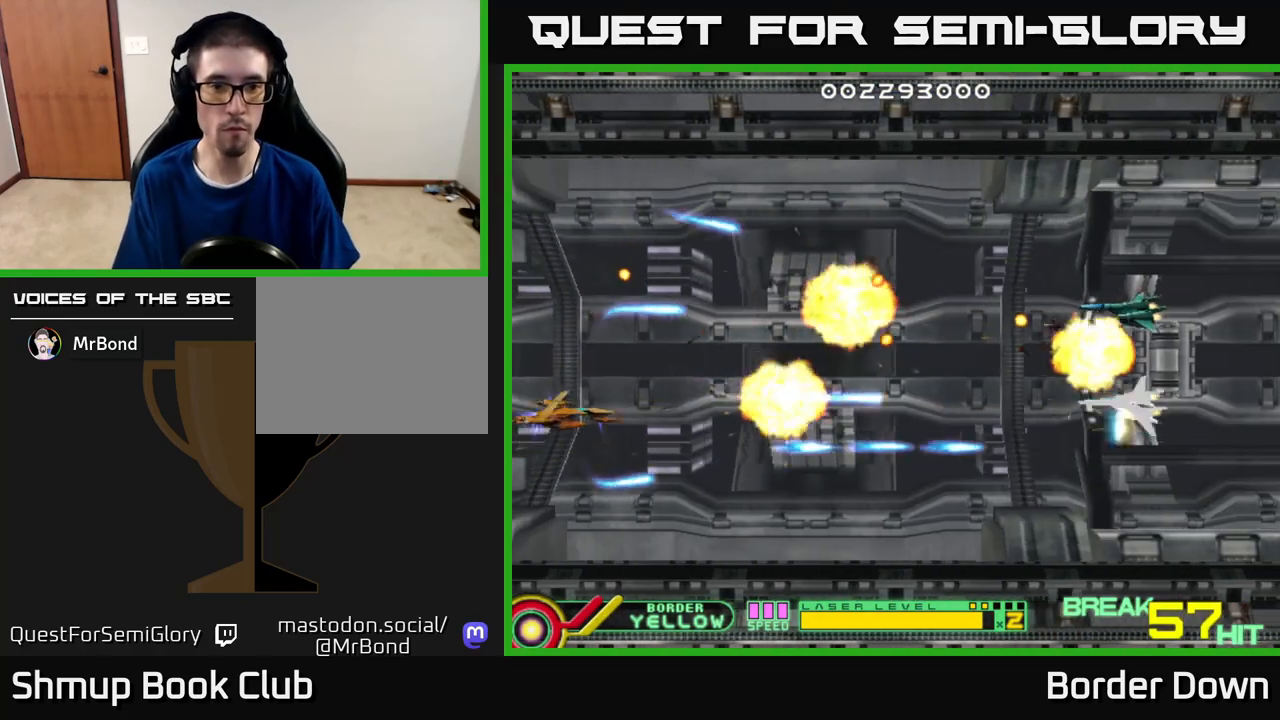
{"buttons": ["A", "DPAD_DOWN", "DPAD_RIGHT"], "left_stick": "center", "right_stick": "center", "events": [[83, "A", "up"], [83, "DPAD_UP", "up"], [117, "DPAD_DOWN", "down"], [133, "A", "down"], [250, "A", "up"], [283, "DPAD_RIGHT", "down"], [300, "A", "down"], [300, "DPAD_DOWN", "up"], [367, "DPAD_UP", "down"], [400, "A", "up"], [433, "DPAD_UP", "up"], [467, "A", "down"], [483, "DPAD_DOWN", "down"]]}
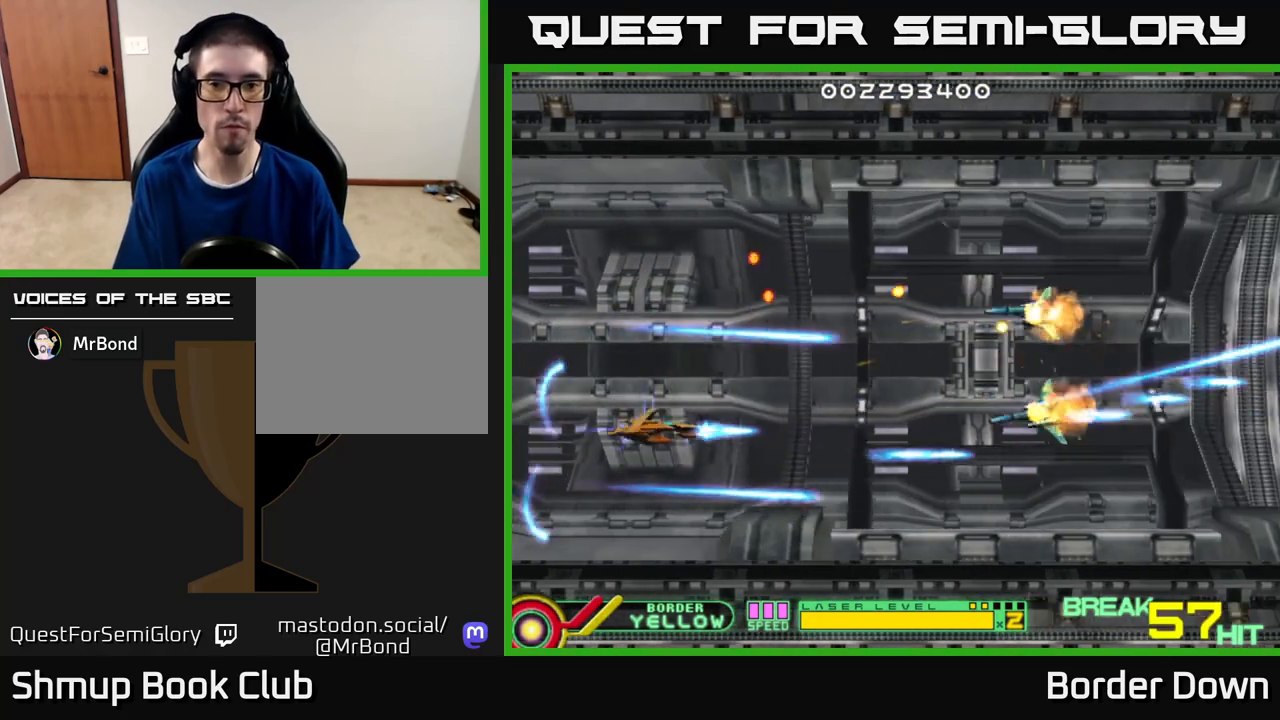
{"buttons": [], "left_stick": "center", "right_stick": "center", "events": [[67, "A", "up"], [83, "DPAD_DOWN", "up"], [133, "DPAD_UP", "down"], [150, "DPAD_RIGHT", "up"], [267, "DPAD_UP", "up"], [300, "DPAD_RIGHT", "down"], [333, "DPAD_RIGHT", "up"]]}
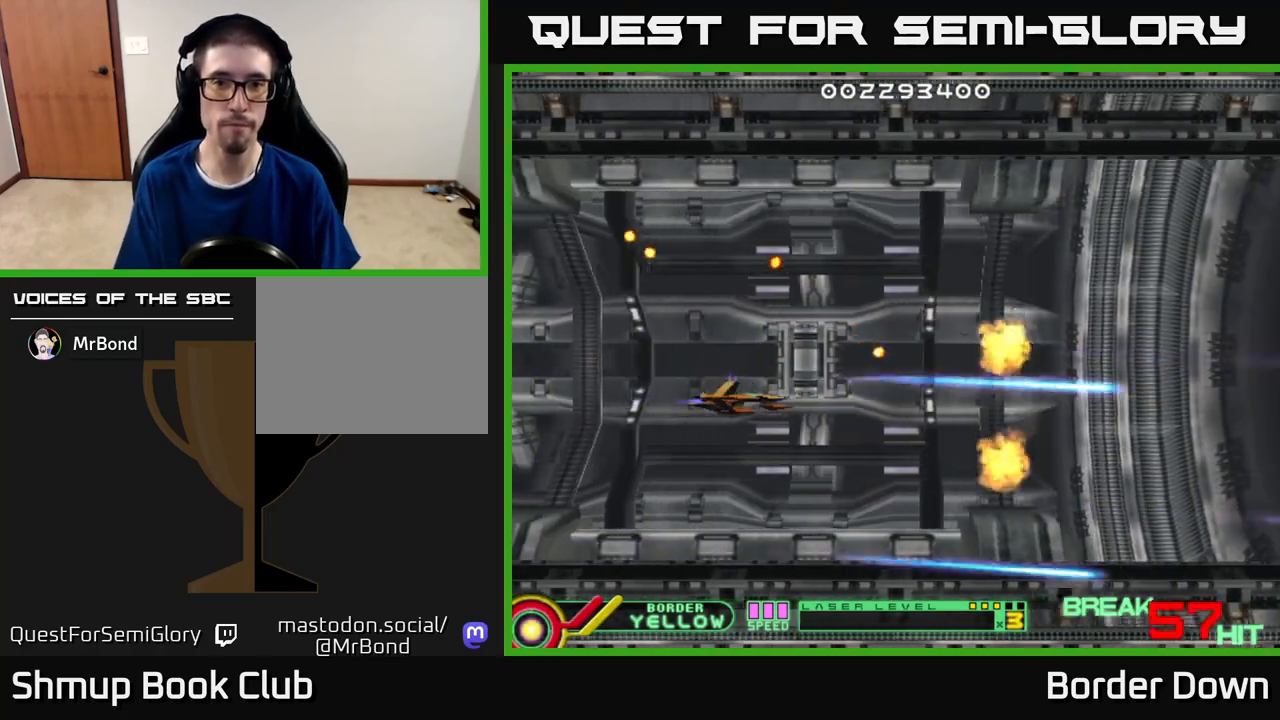
{"buttons": [], "left_stick": "center", "right_stick": "center", "events": [[83, "DPAD_UP", "down"], [100, "DPAD_LEFT", "down"], [217, "DPAD_LEFT", "up"], [250, "DPAD_RIGHT", "down"], [250, "DPAD_UP", "up"], [333, "DPAD_RIGHT", "up"]]}
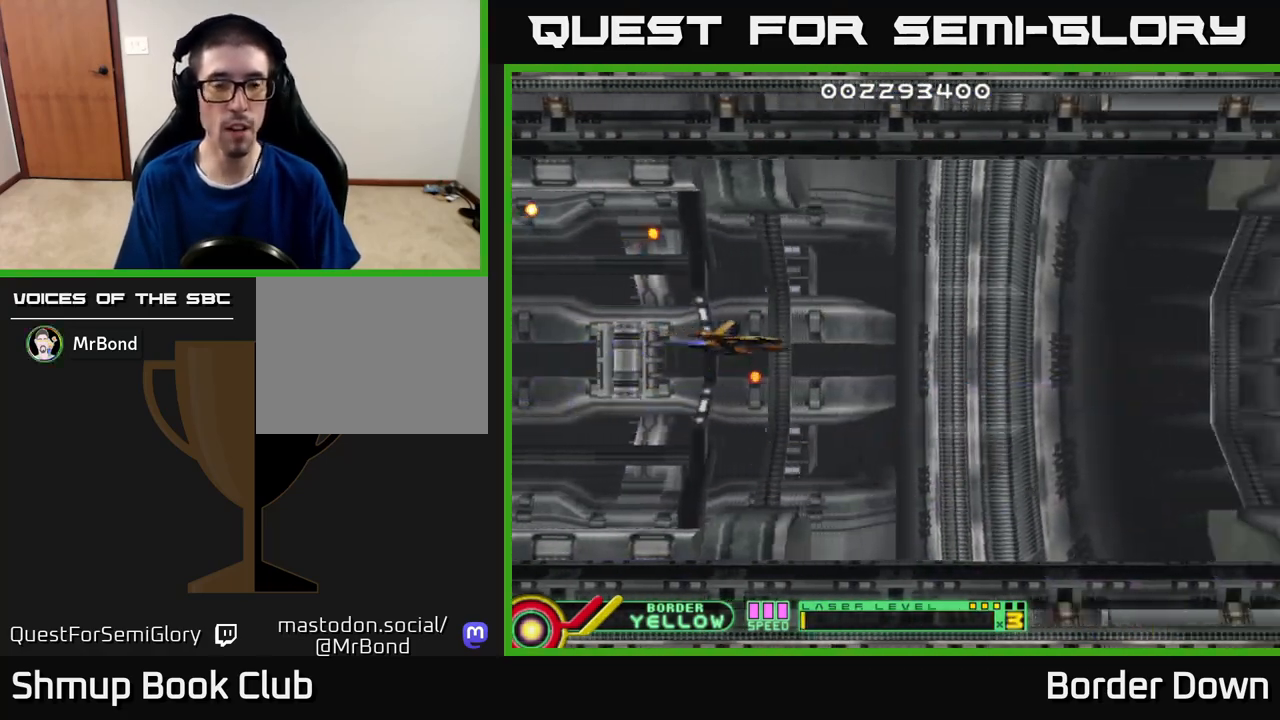
{"buttons": [], "left_stick": "center", "right_stick": "center", "events": []}
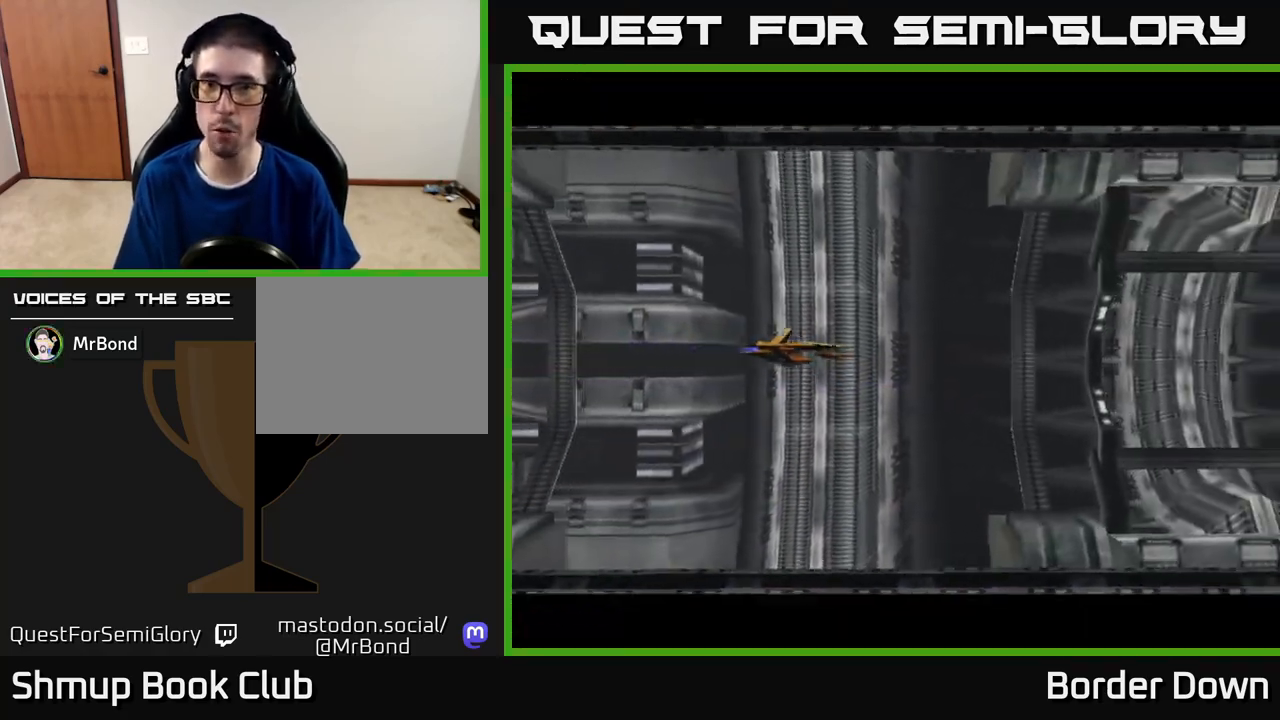
{"buttons": [], "left_stick": "center", "right_stick": "center", "events": []}